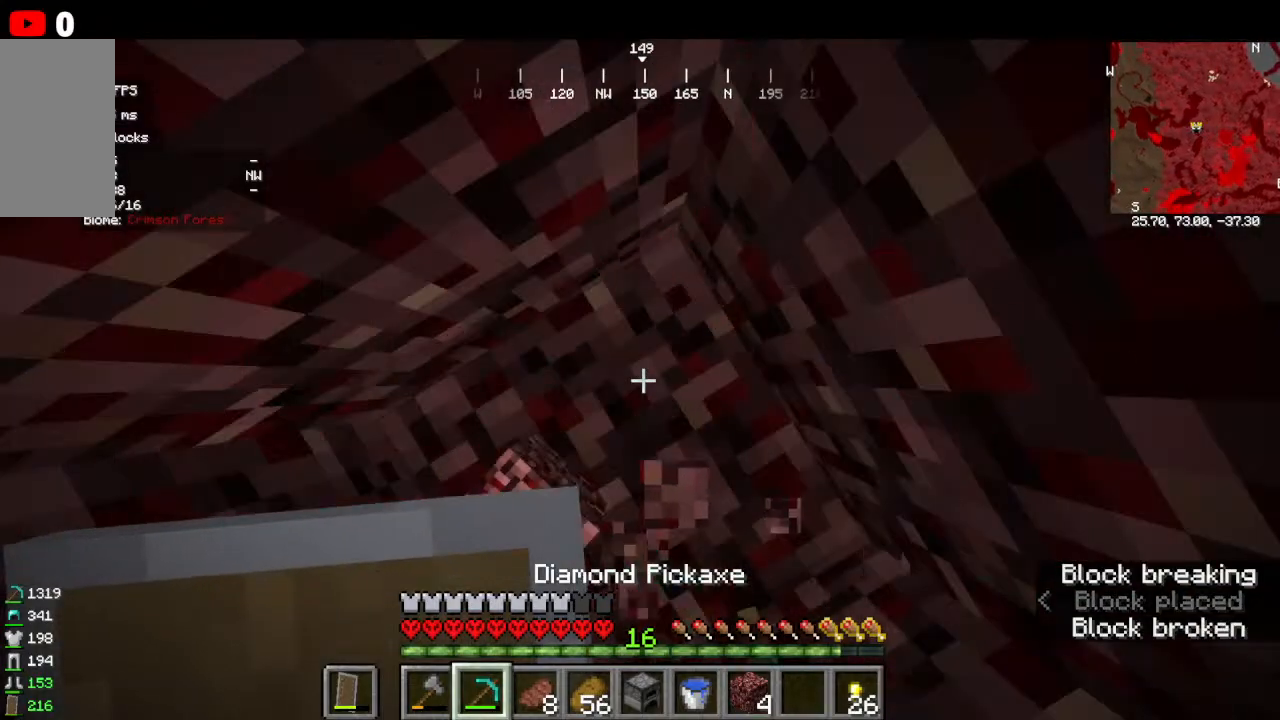
Gameplay with keyboard and mouse; each line is a JSON object with the keys and mouse buttons held at the frame after it. "events" lists presses ("down") and releases ("up") of "a", "d", "s", "w", "mouse_left" and "mouse_right" between this image and that frame as [ms after this image, input, new state], when the widget could be followed in between. "mouse_left", "mouse_right" = the "left", "right" buttons of the "mouse" list. No other keys are recorded. Fast repeated clicks can show as one long hold. Mouse movement is not recorded.
{"keys": [], "mouse": ["left"], "events": []}
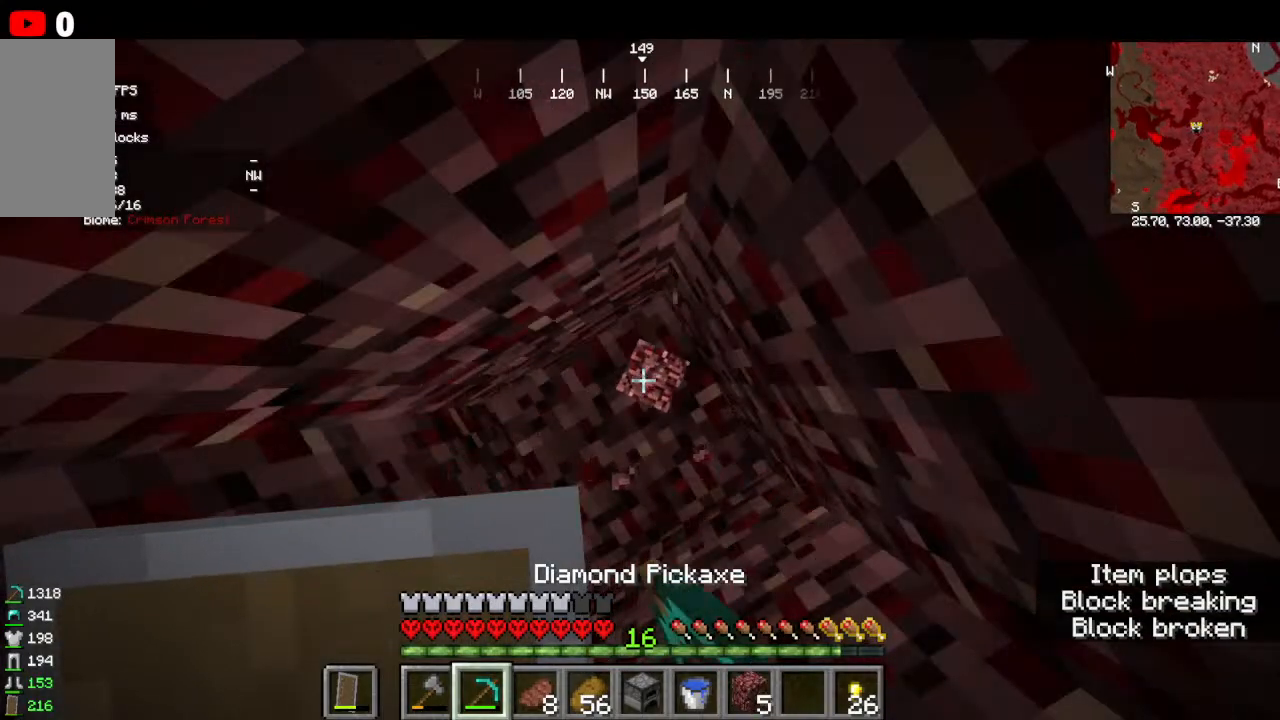
{"keys": [], "mouse": ["left"], "events": []}
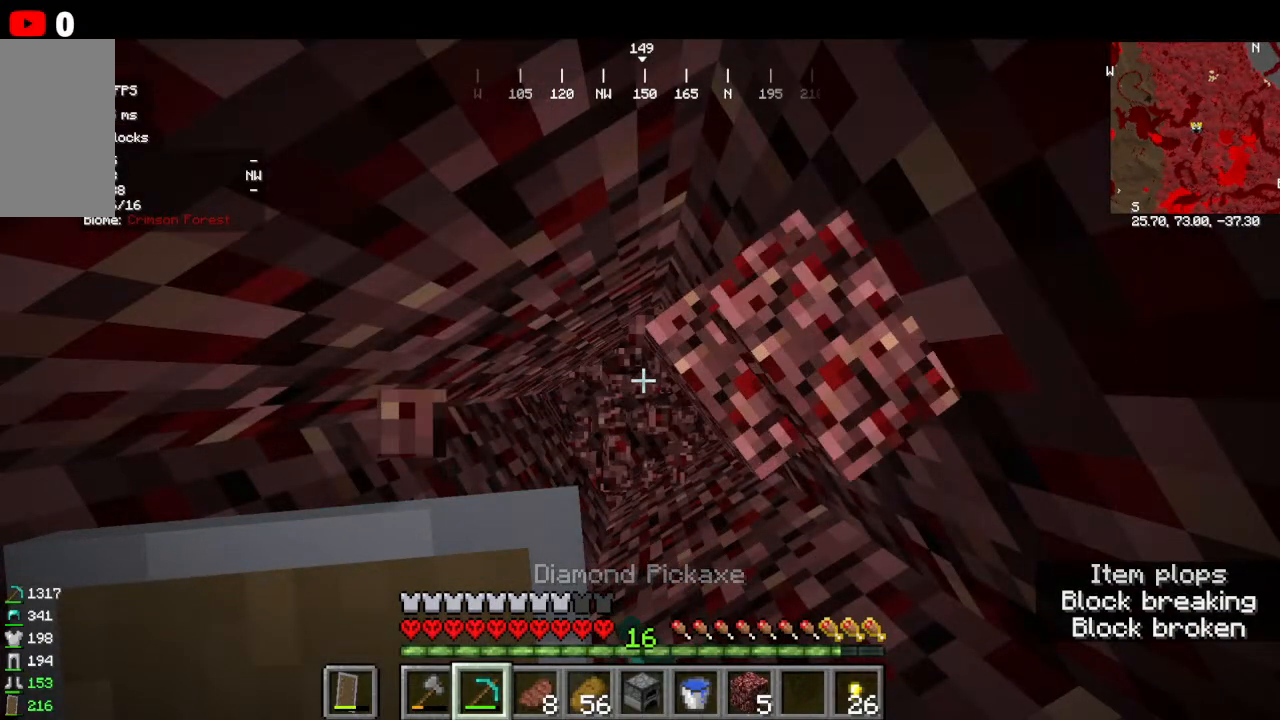
{"keys": [], "mouse": ["left"], "events": []}
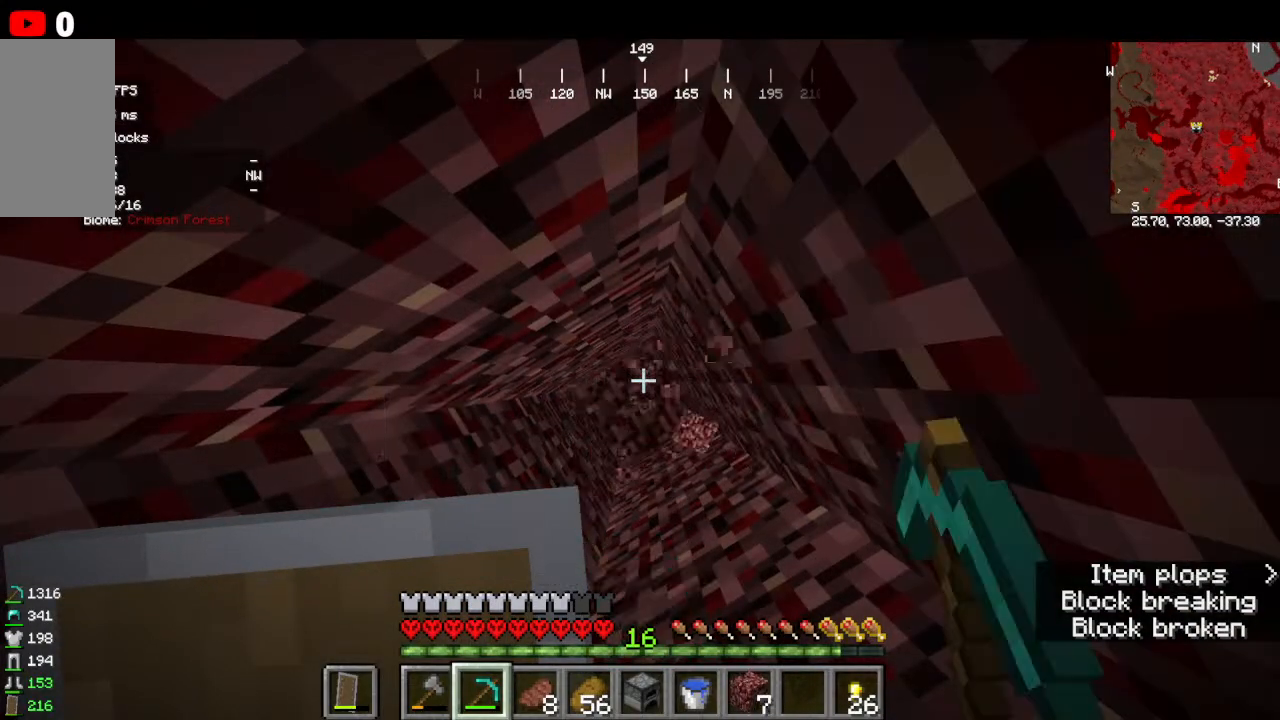
{"keys": [], "mouse": ["left"], "events": []}
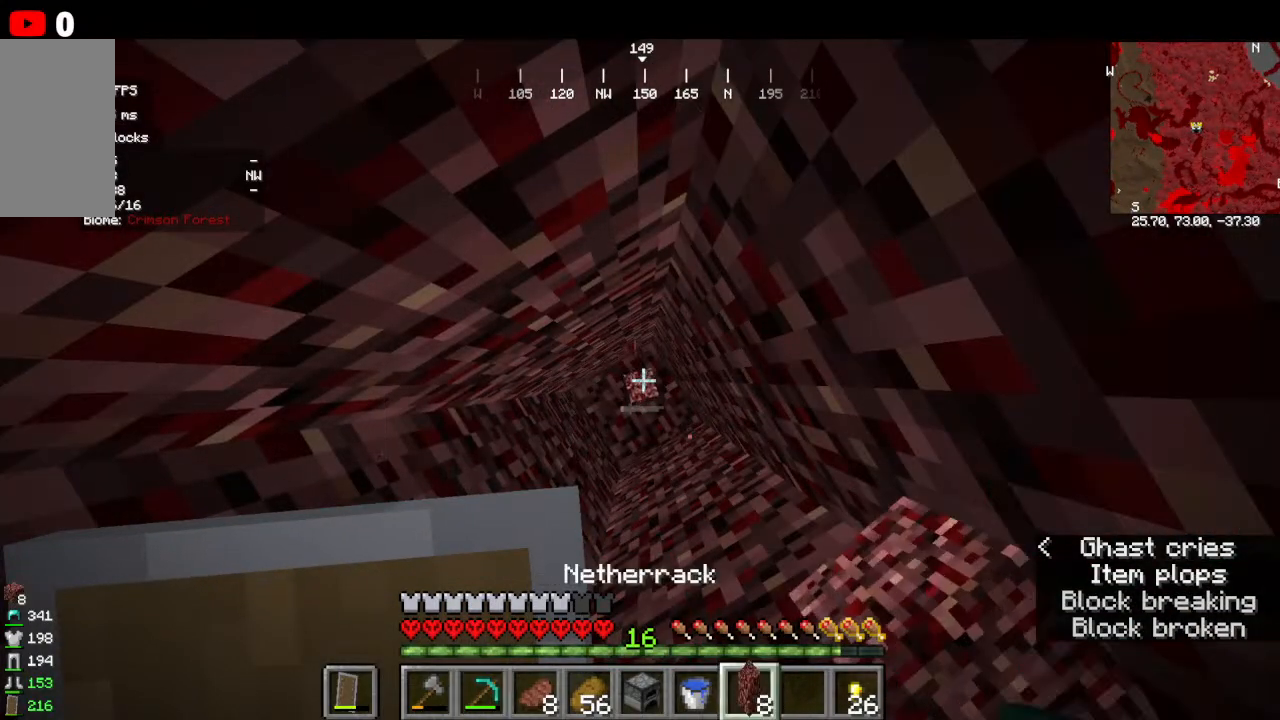
{"keys": [], "mouse": [], "events": [[200, "mouse_left", "up"]]}
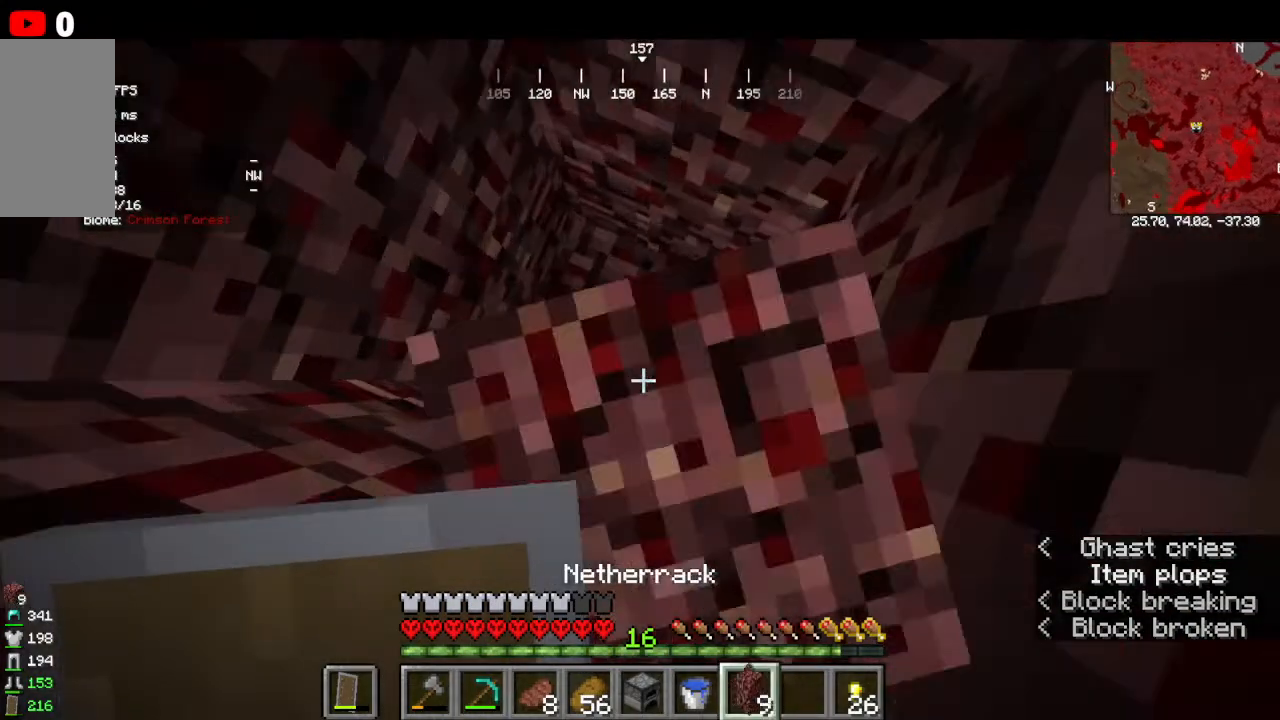
{"keys": [], "mouse": ["right"], "events": [[34, "mouse_right", "down"], [367, "mouse_right", "up"], [467, "mouse_right", "down"]]}
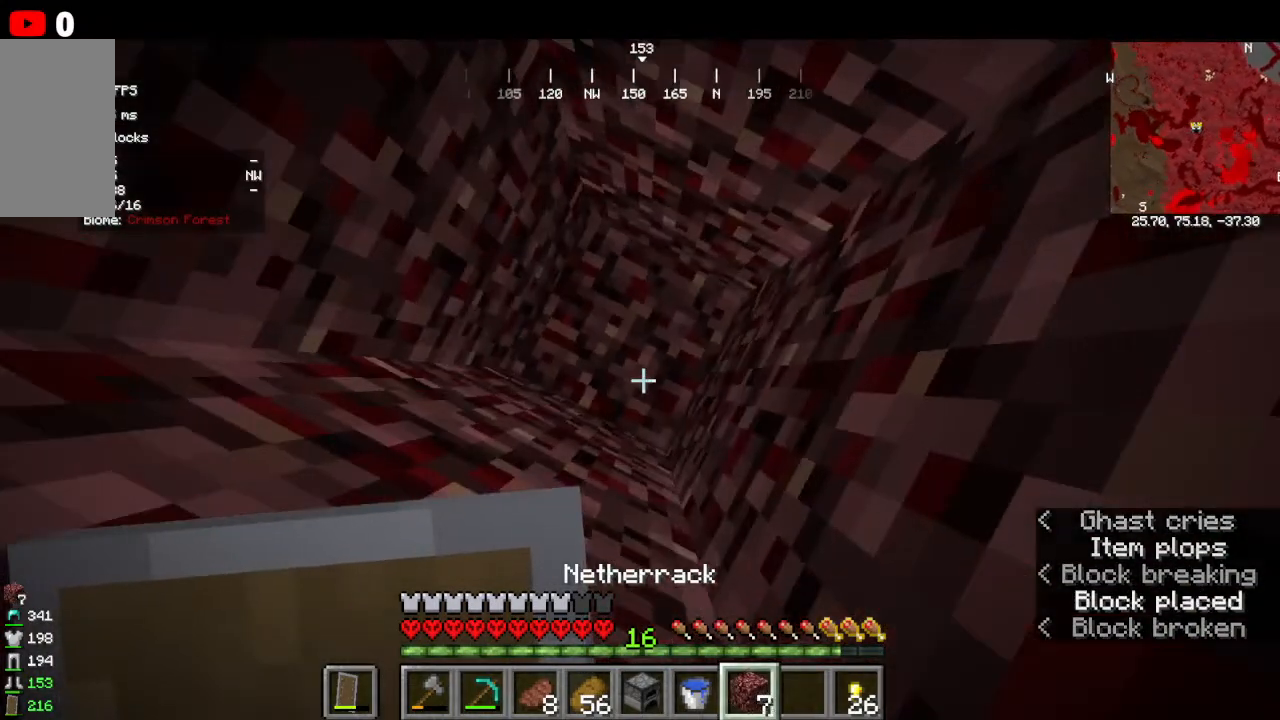
{"keys": [], "mouse": [], "events": [[334, "mouse_right", "up"], [434, "mouse_right", "down"], [500, "mouse_right", "up"]]}
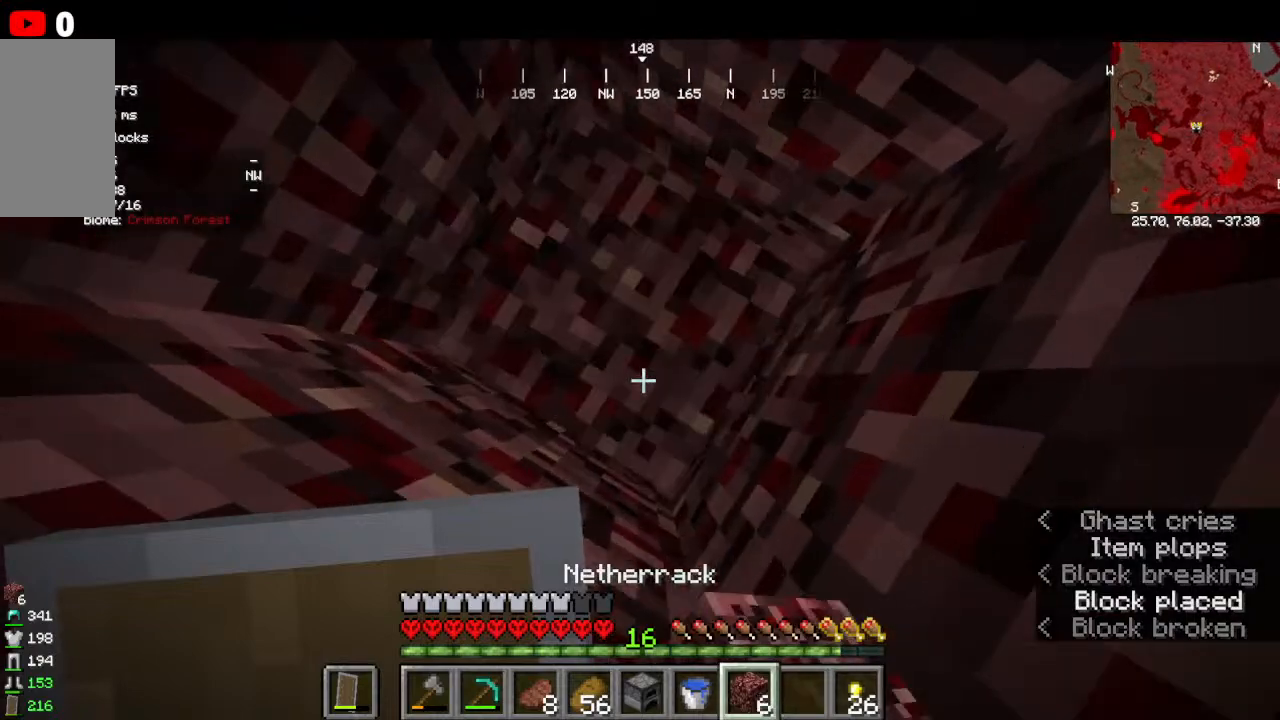
{"keys": [], "mouse": ["right"], "events": [[367, "mouse_right", "down"]]}
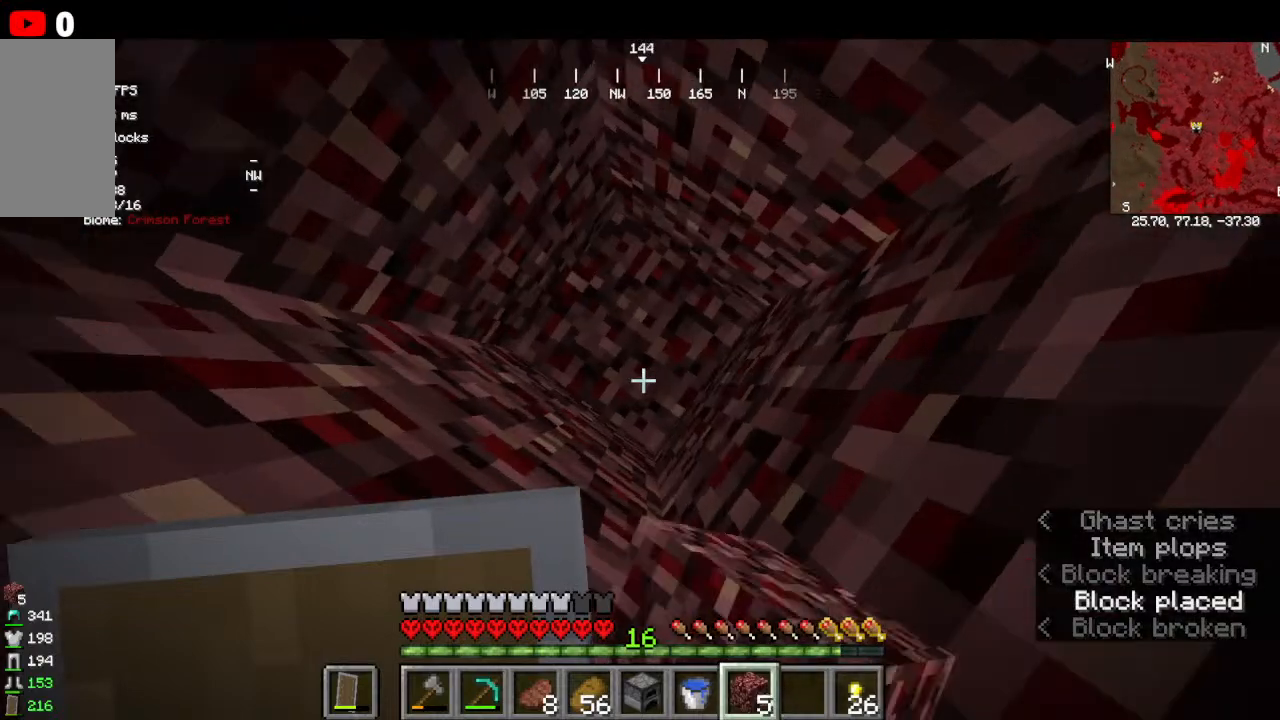
{"keys": [], "mouse": ["right"], "events": [[334, "mouse_right", "up"], [467, "mouse_right", "down"]]}
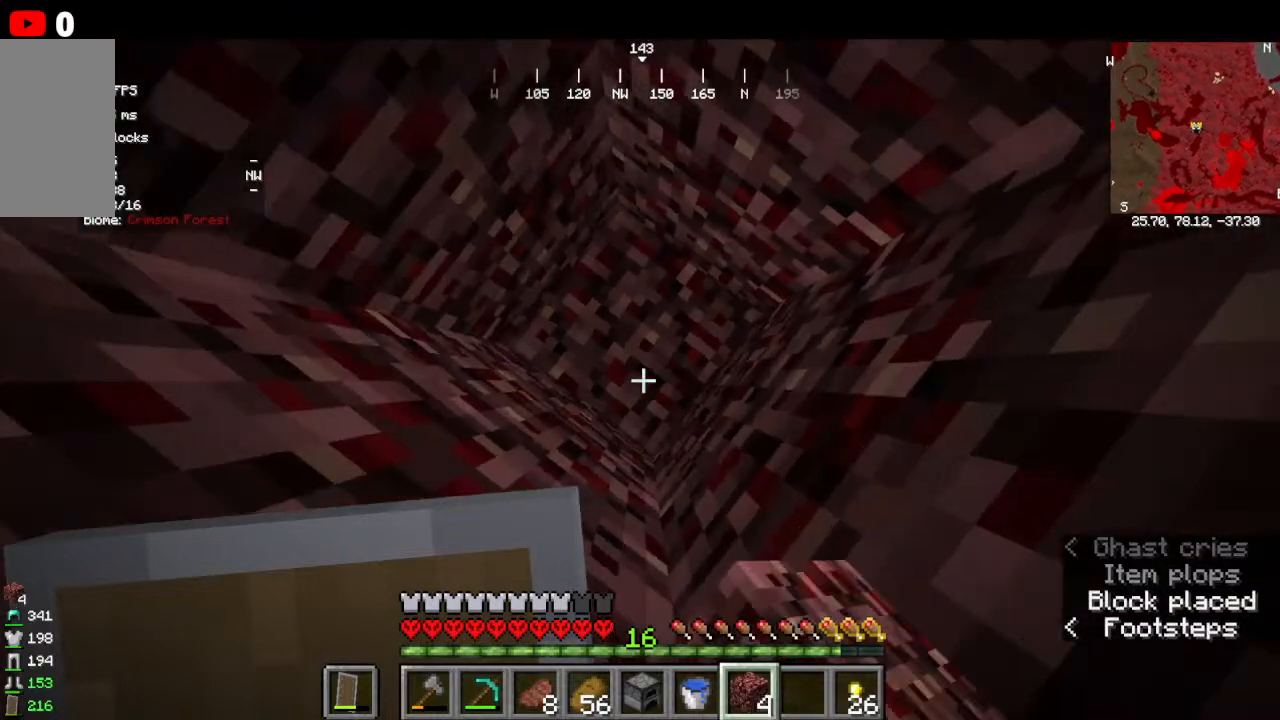
{"keys": [], "mouse": [], "events": [[134, "mouse_right", "up"], [234, "mouse_right", "down"], [467, "mouse_right", "up"]]}
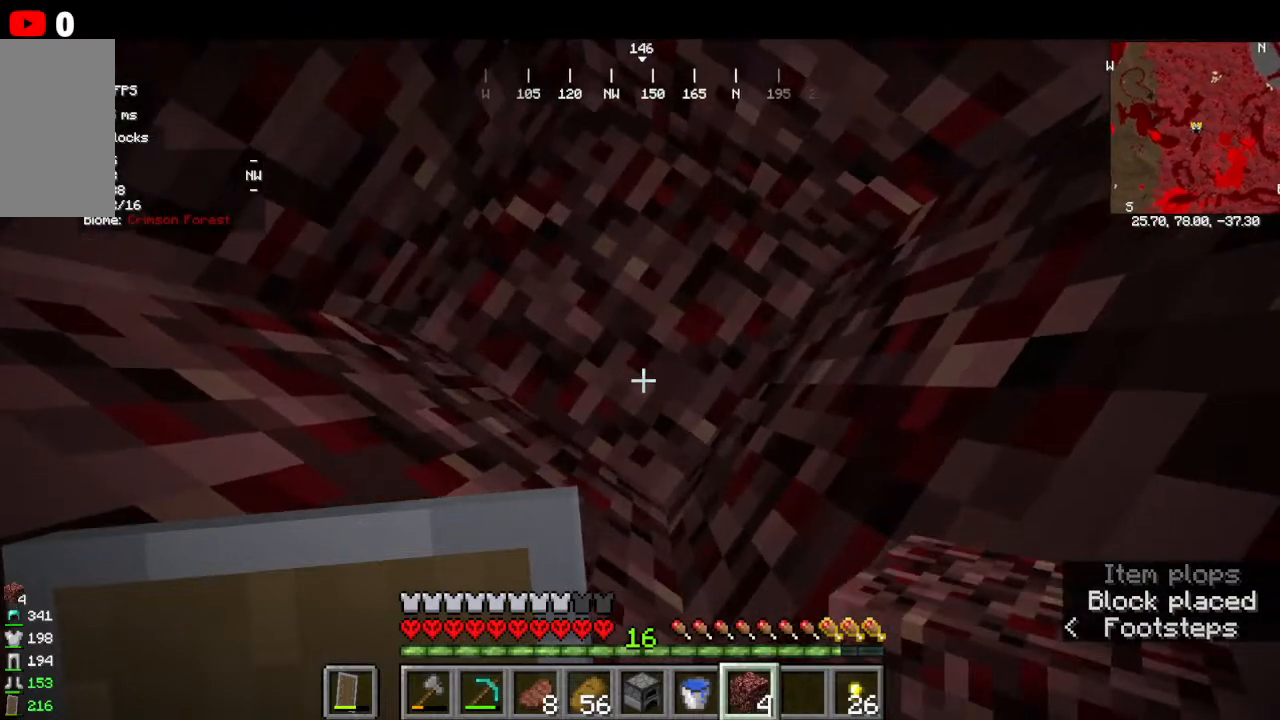
{"keys": [], "mouse": [], "events": [[34, "mouse_right", "down"], [234, "mouse_right", "up"], [300, "mouse_right", "down"], [467, "mouse_right", "up"]]}
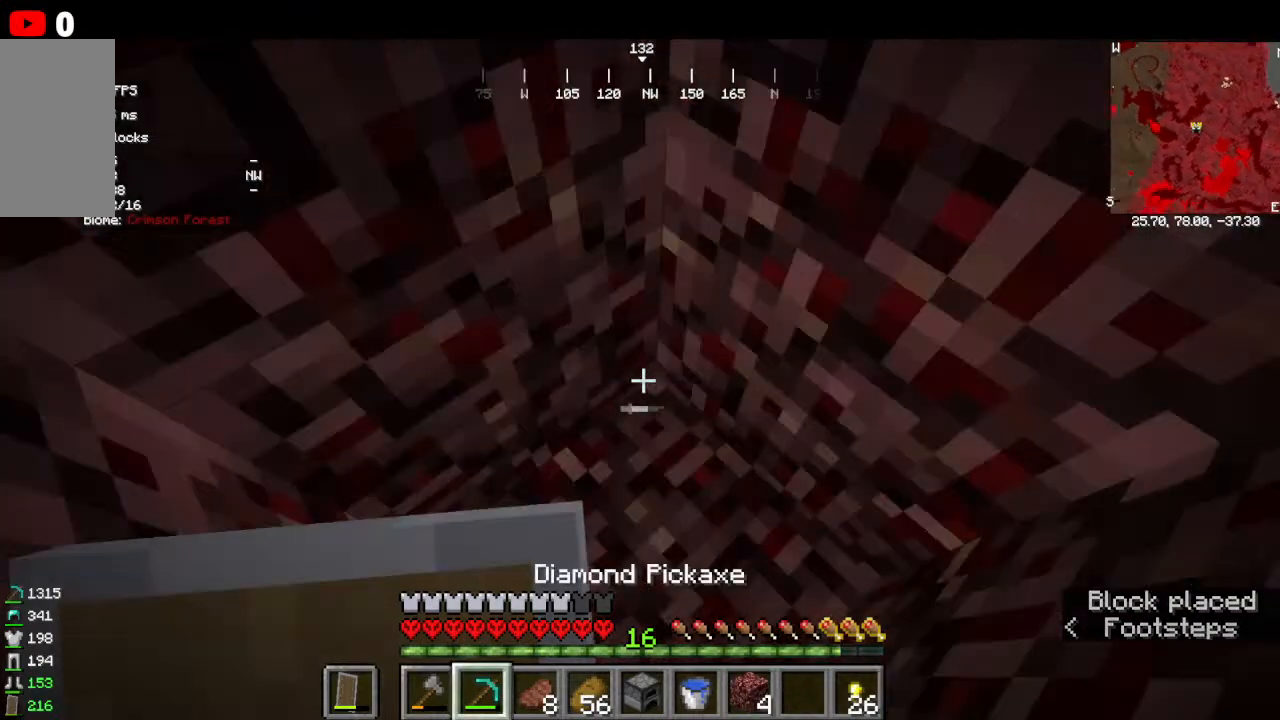
{"keys": [], "mouse": ["left"], "events": [[167, "mouse_left", "down"]]}
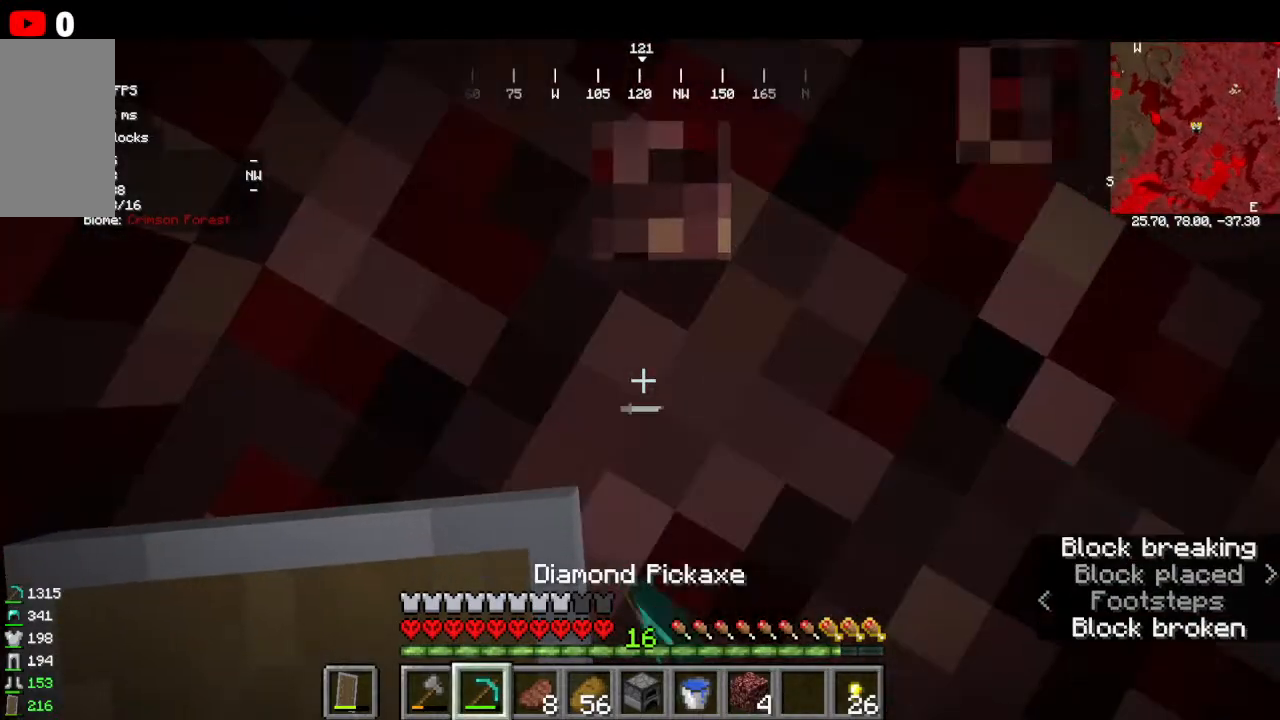
{"keys": [], "mouse": ["left"], "events": []}
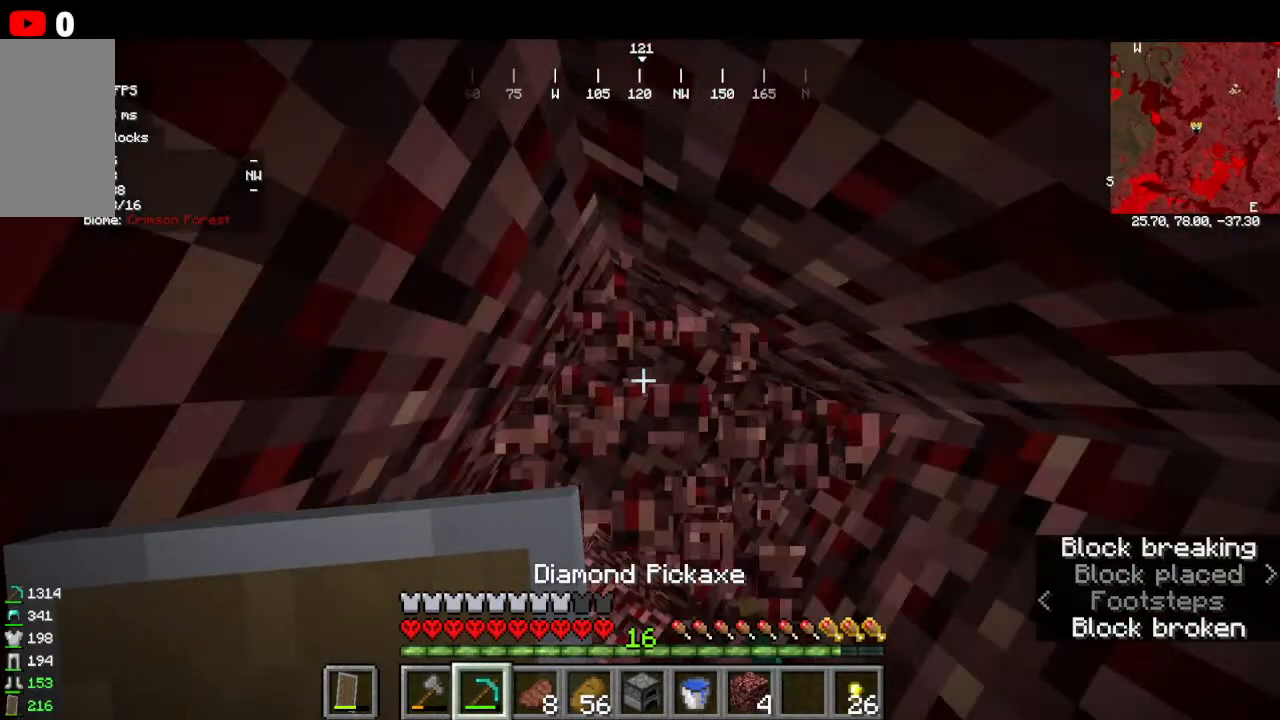
{"keys": [], "mouse": ["left"], "events": []}
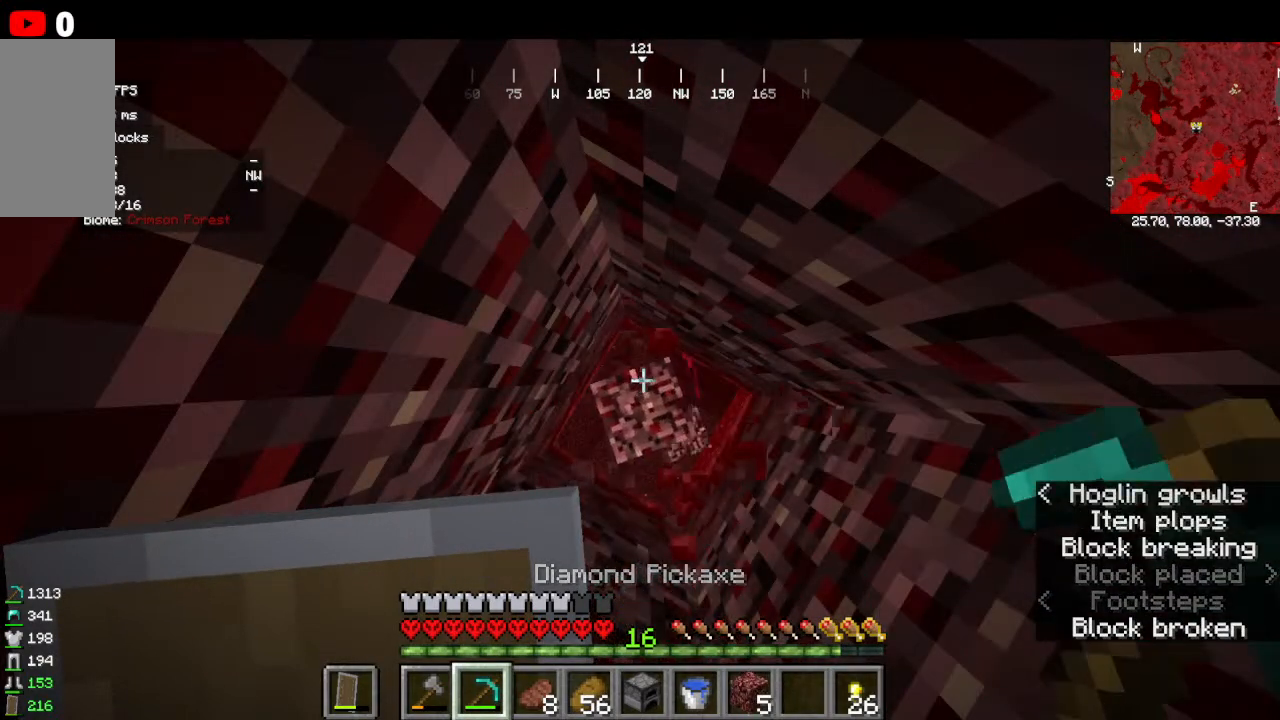
{"keys": [], "mouse": ["left"], "events": []}
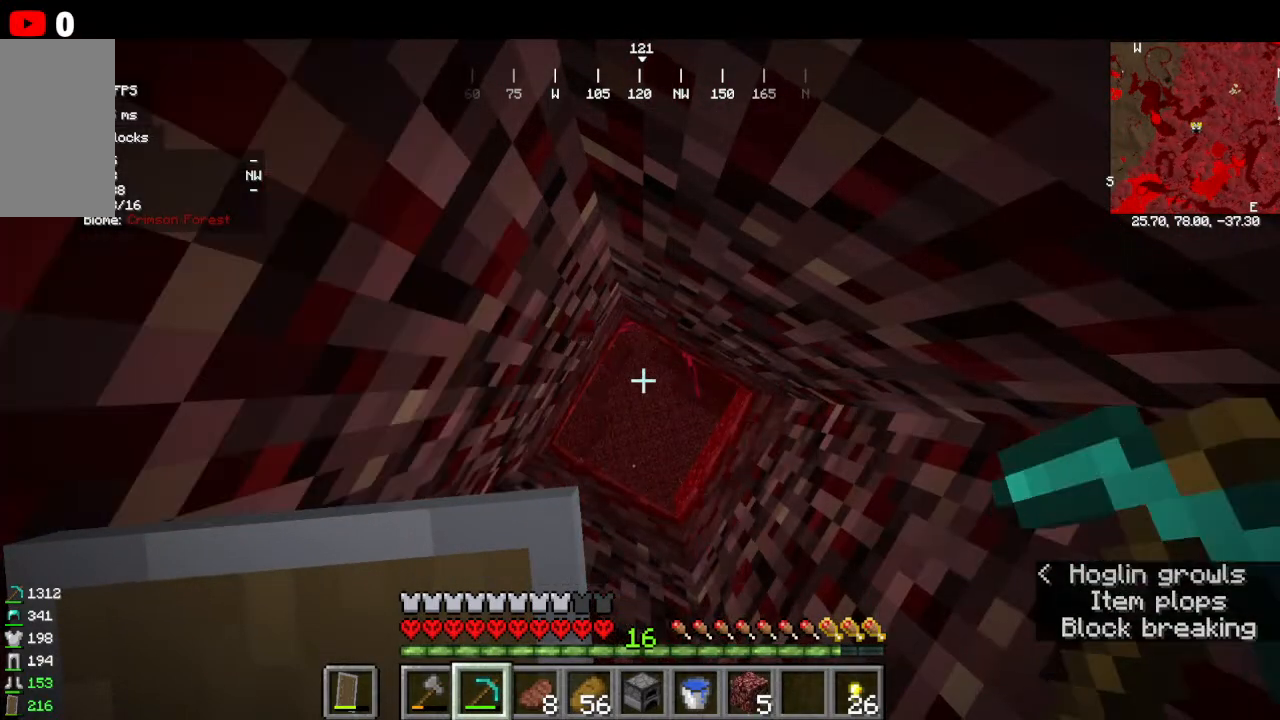
{"keys": [], "mouse": [], "events": [[134, "mouse_left", "up"]]}
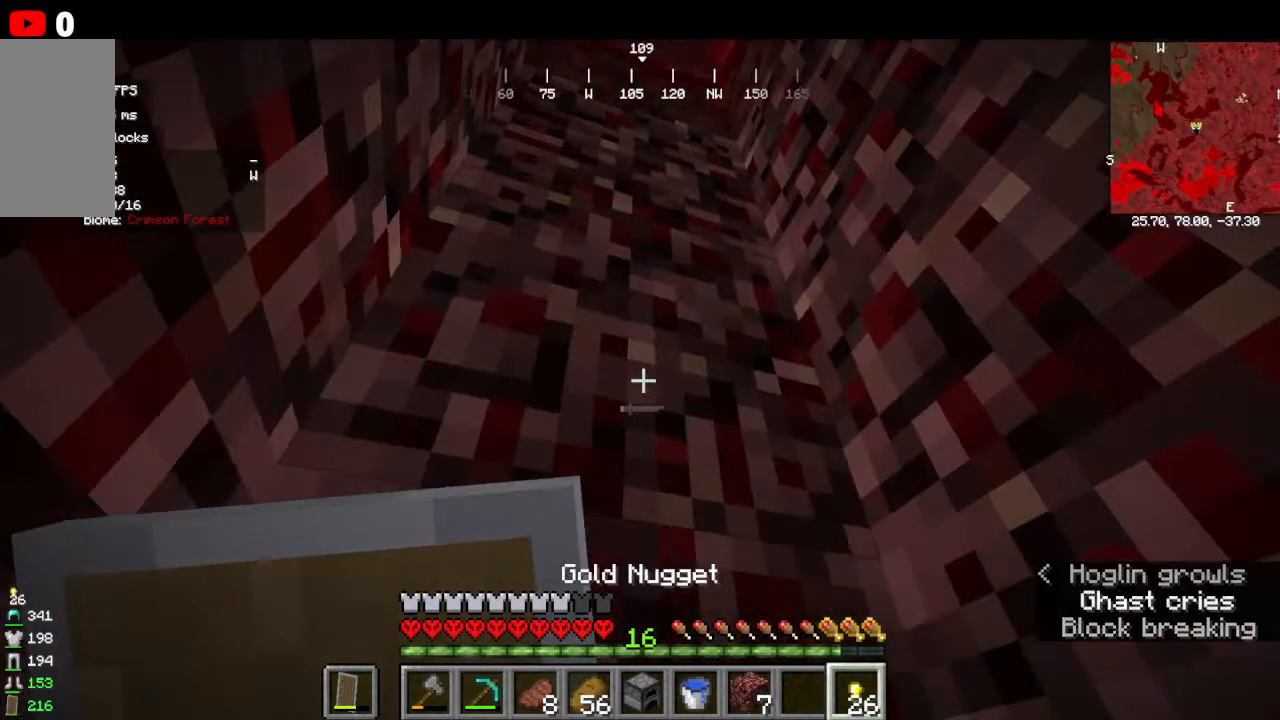
{"keys": [], "mouse": [], "events": []}
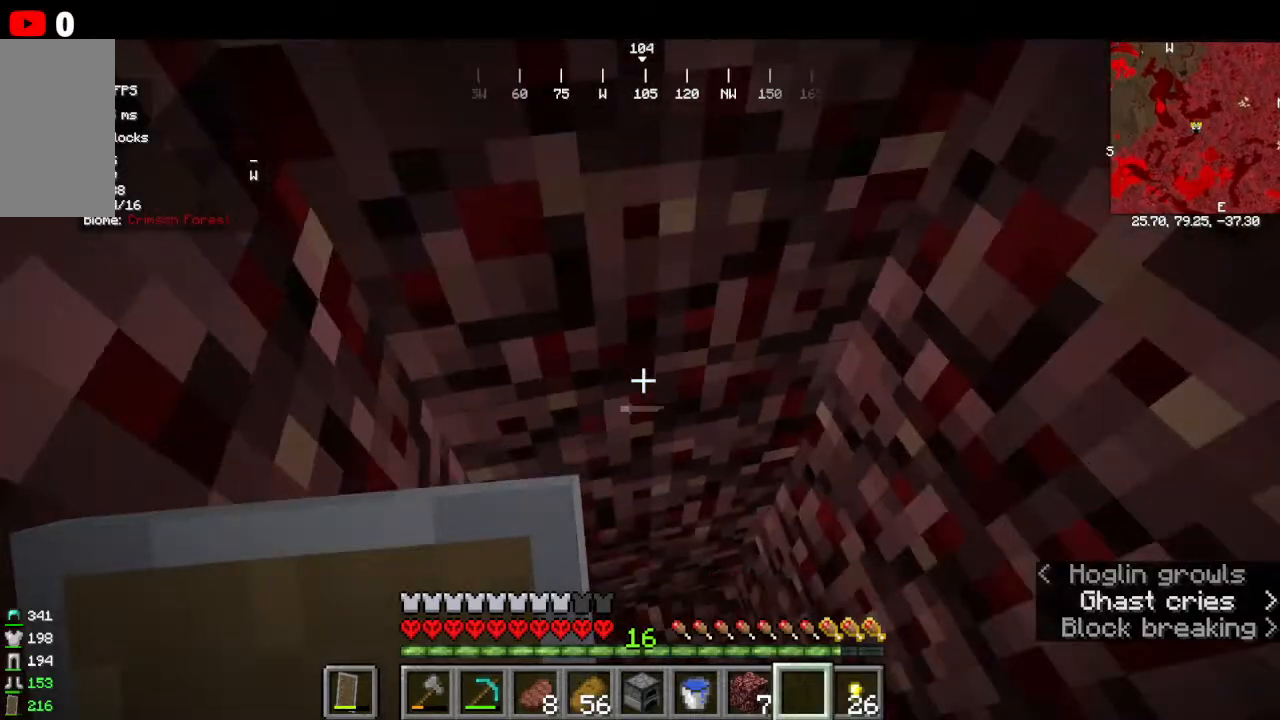
{"keys": [], "mouse": [], "events": []}
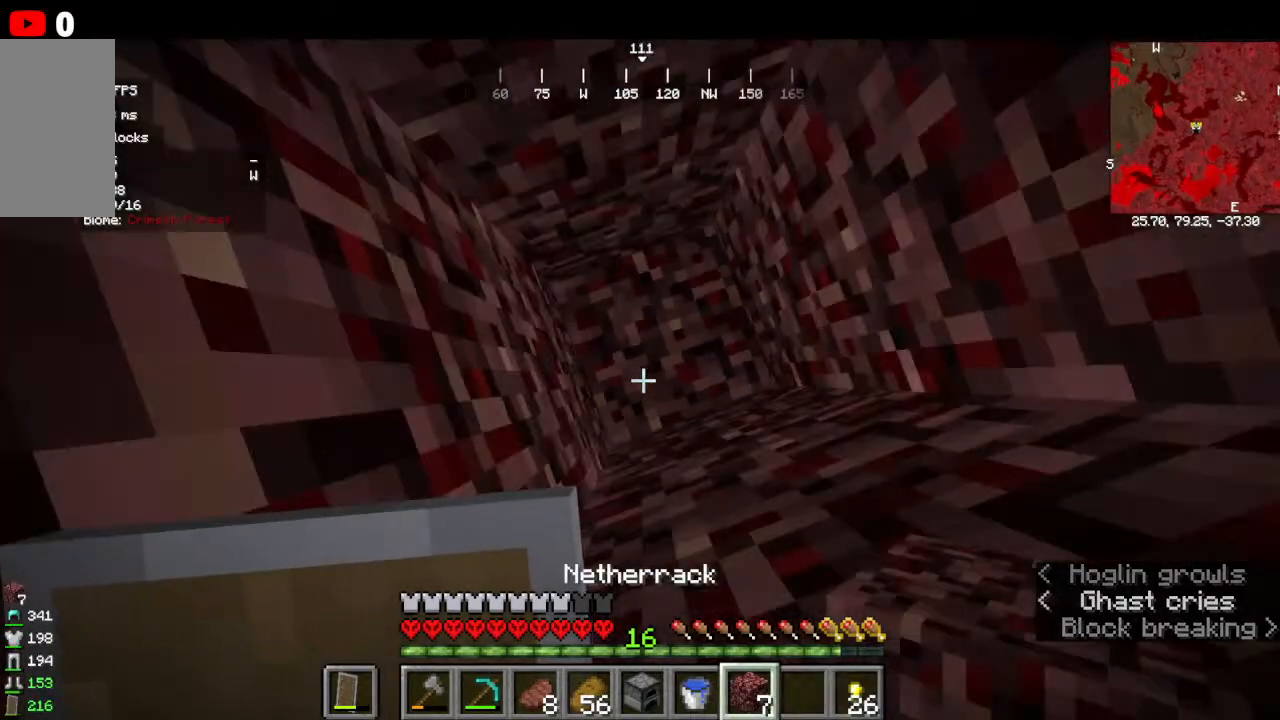
{"keys": [], "mouse": ["right"]}
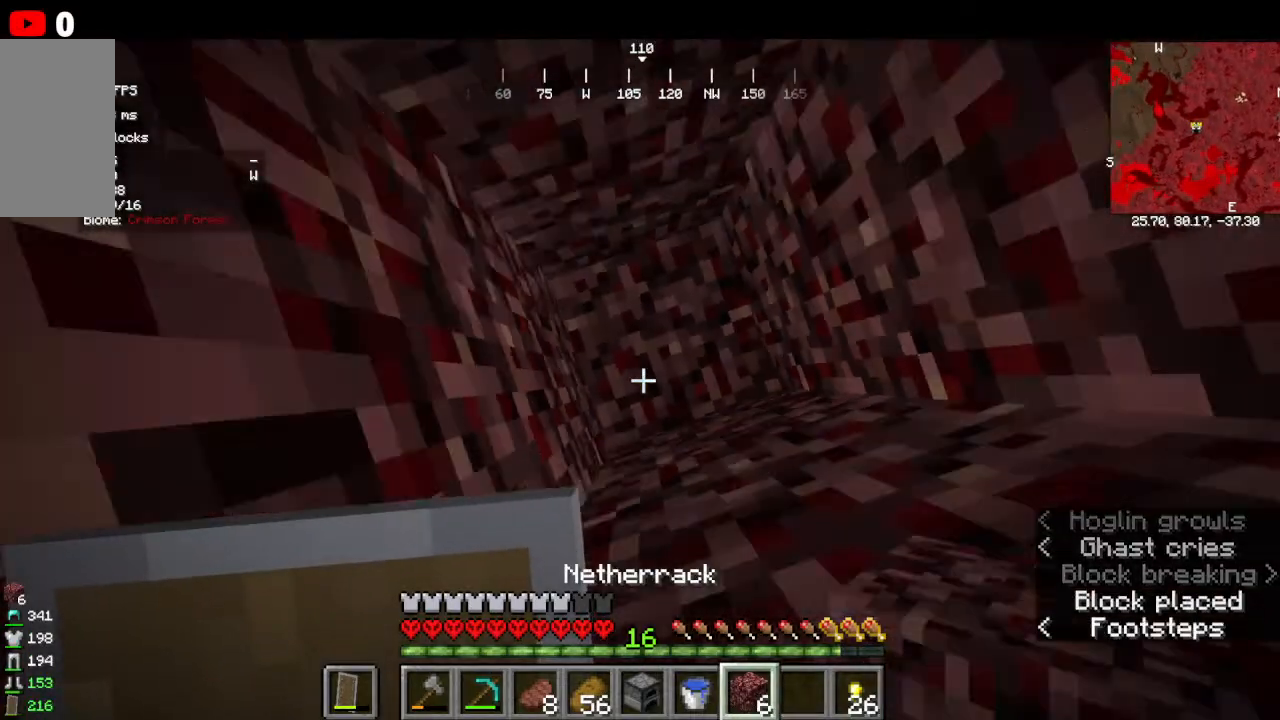
{"keys": [], "mouse": ["right"], "events": []}
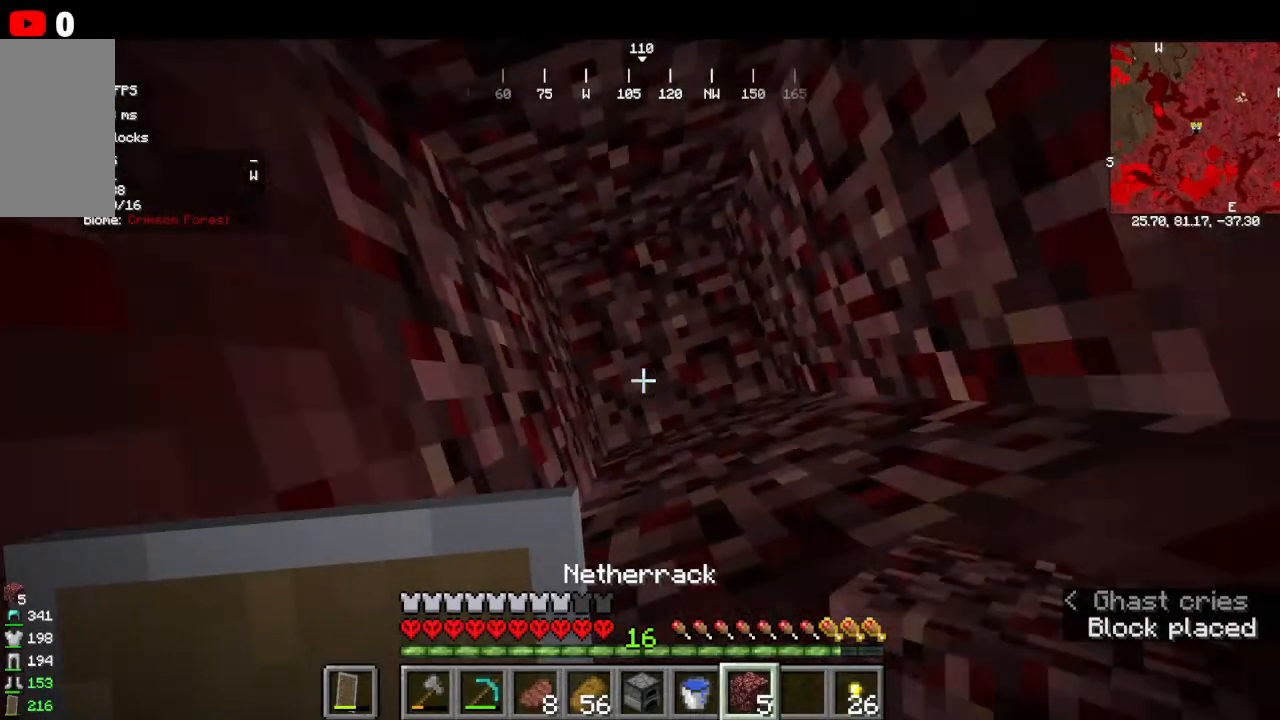
{"keys": [], "mouse": [], "events": [[67, "mouse_right", "up"], [167, "mouse_right", "down"], [400, "mouse_right", "up"]]}
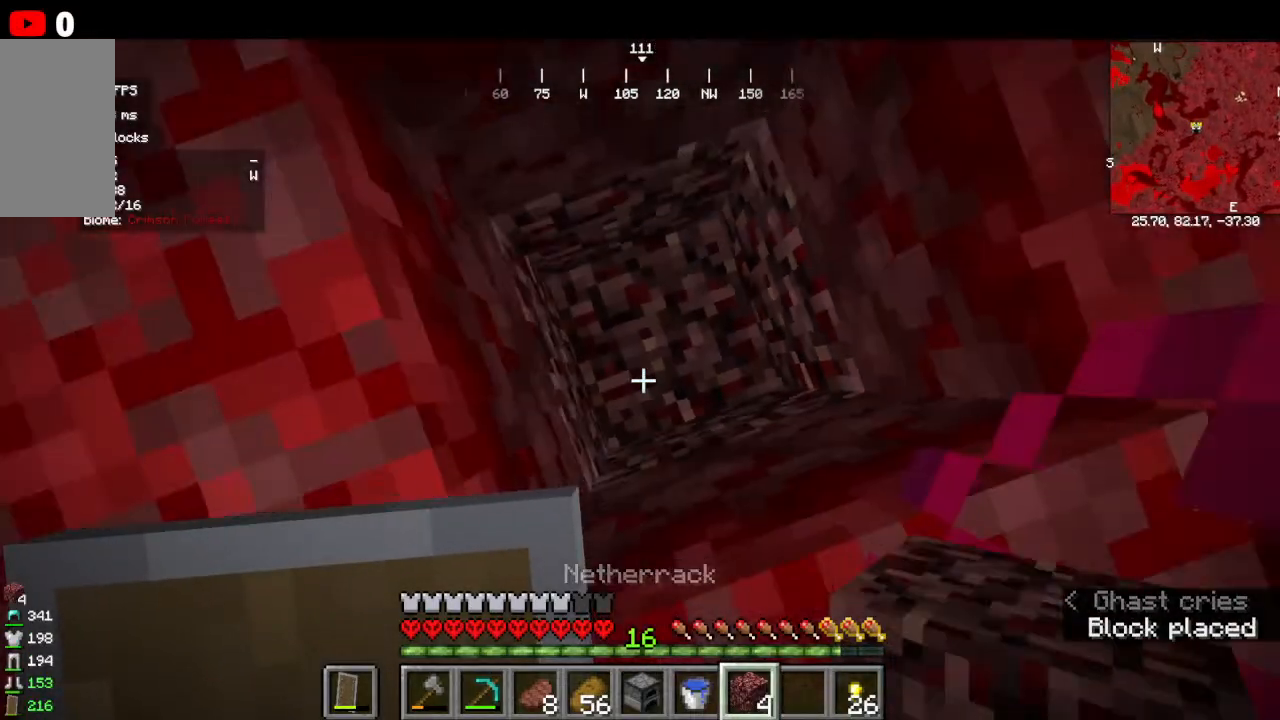
{"keys": [], "mouse": ["right"], "events": [[34, "mouse_right", "down"]]}